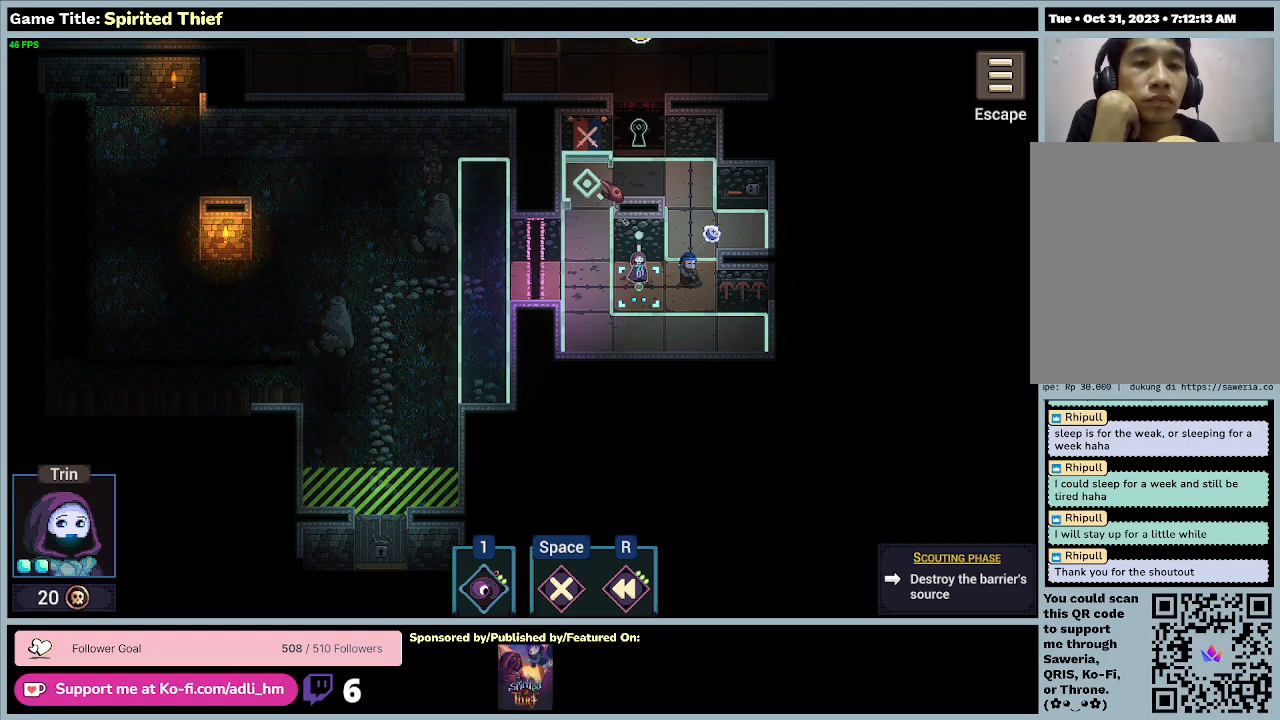
Gameplay with keyboard and mouse; each line is a JSON object with the keys and mouse buttons held at the frame after it. "events" lists presses ("down") and releases ("up") of "0", "1", "2", "3", "4", "5", "6", "7", "8", "9", "a", "alt", "b", "c", "caps_lock", "ctrl", "d", "down", "e", "escape", "f", "f1", "f2", "f3", "f4", "f5", "f6", "f7", "f8", "g", "h", "i", "j", "k", "l", "left", "m", "n", "o", "p", "q", "r", "return", "right", "s", "shift", "space", "t", "tab", "tilde", "u", "up", "v", "w", "x", "y", "z", "mouse_left", "mouse_wheel" and "mouse_right" between this image and that frame as [ms after this image, input, new state], when the widget could be followed in between. "mouse_left", "mouse_wheel", "mouse_right" = the "left", "wheel", "right" buttons of the "mouse" list. No other keys are recorded. "wheel" means that the mouse wheel is clicked or scrolled. Mouse movement is not recorded.
{"keys": [], "mouse": [], "events": [[33, "mouse_left", "down"], [300, "mouse_left", "up"]]}
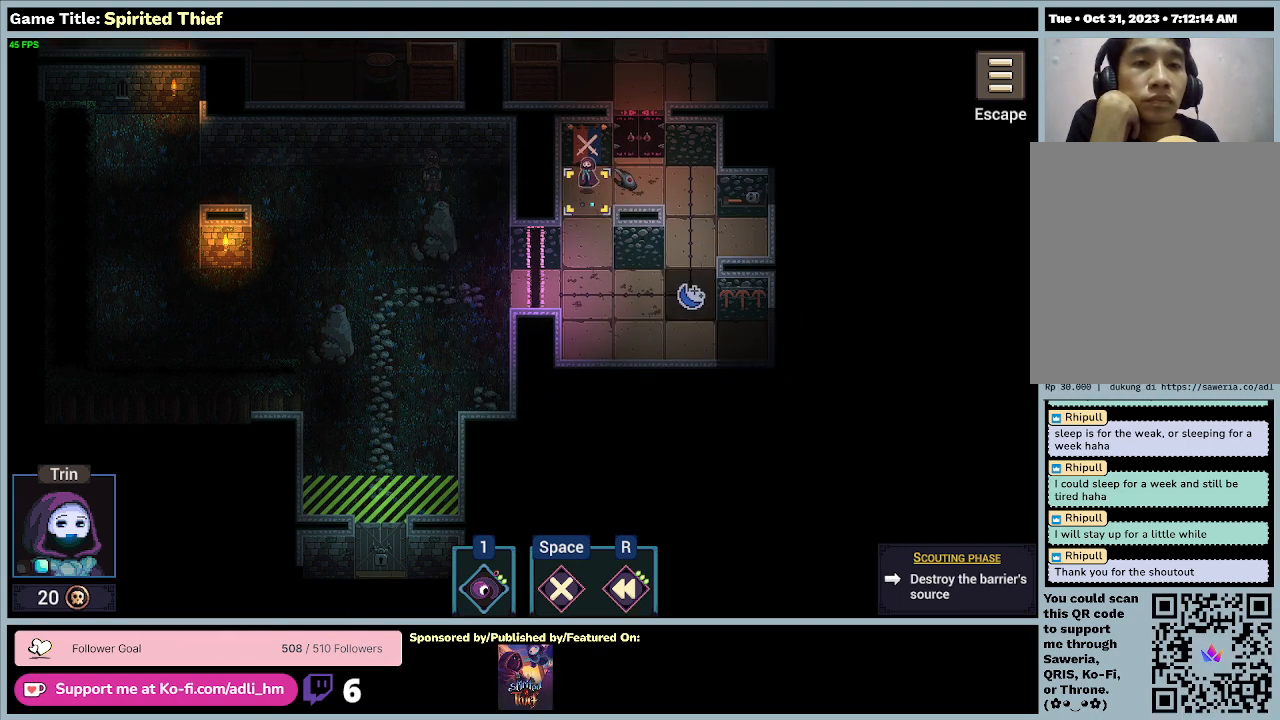
{"keys": [], "mouse": [], "events": []}
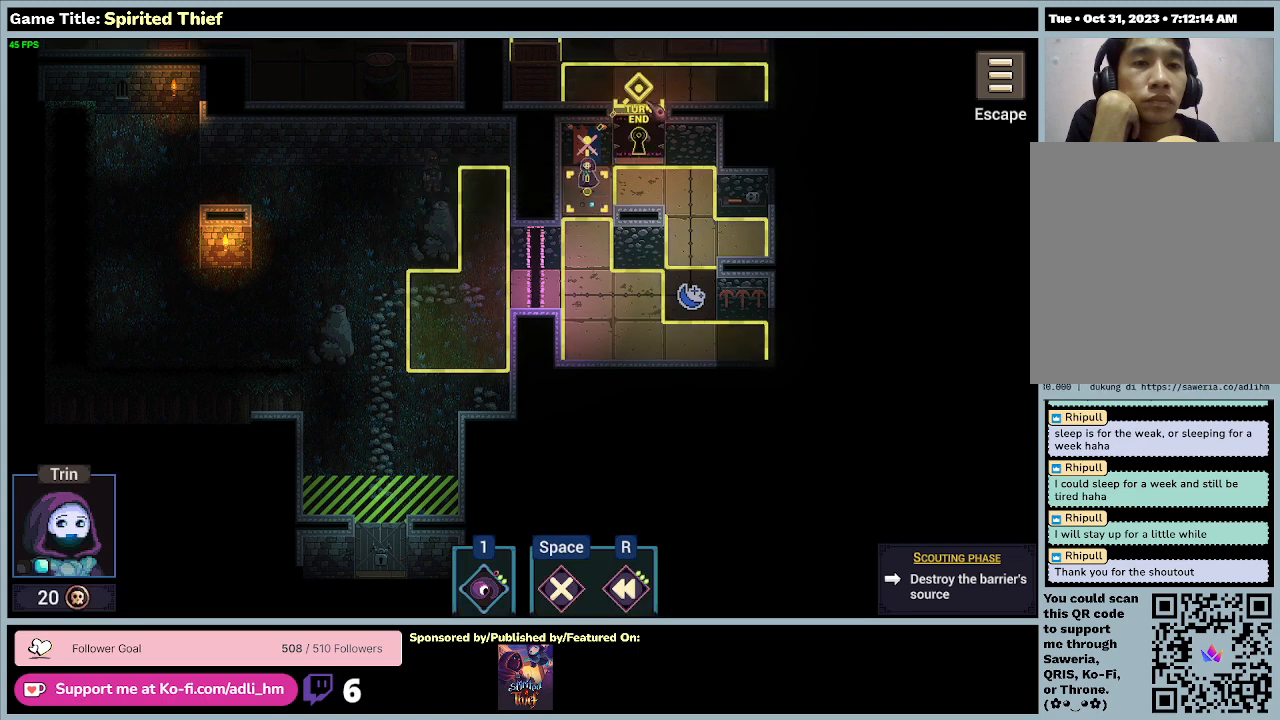
{"keys": [], "mouse": ["right"], "events": [[167, "mouse_right", "down"]]}
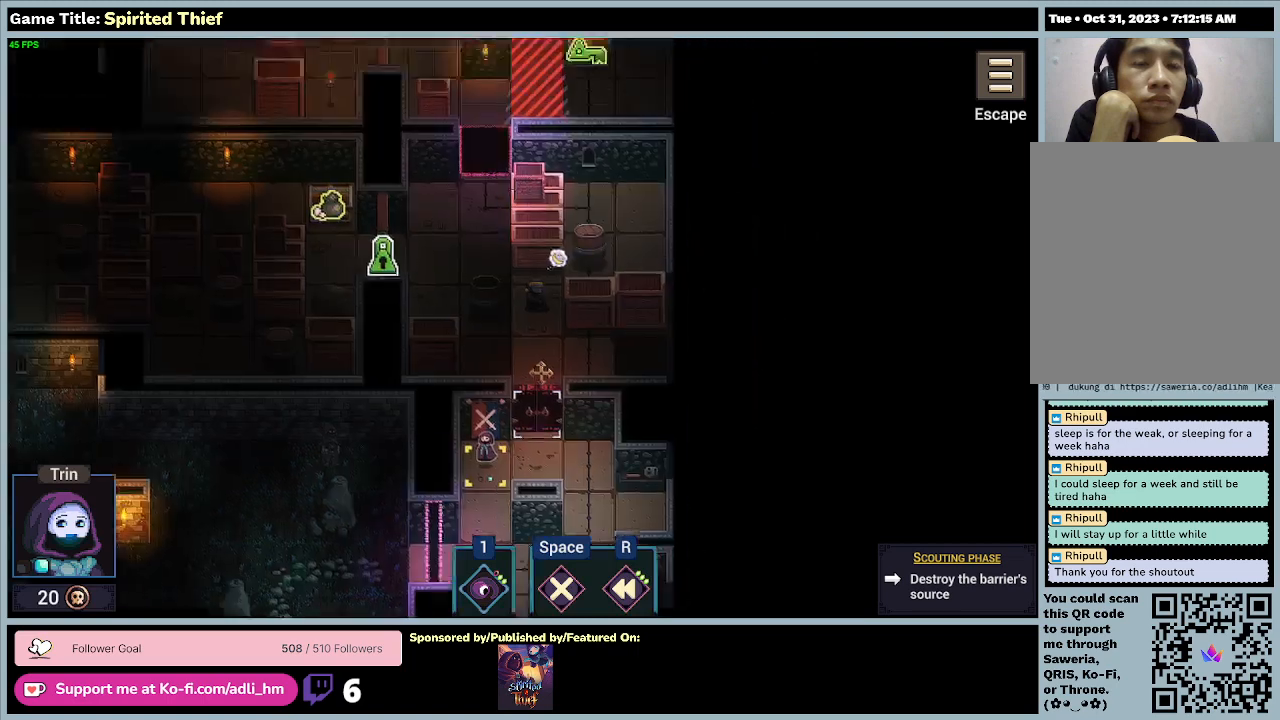
{"keys": [], "mouse": [], "events": [[333, "mouse_right", "up"]]}
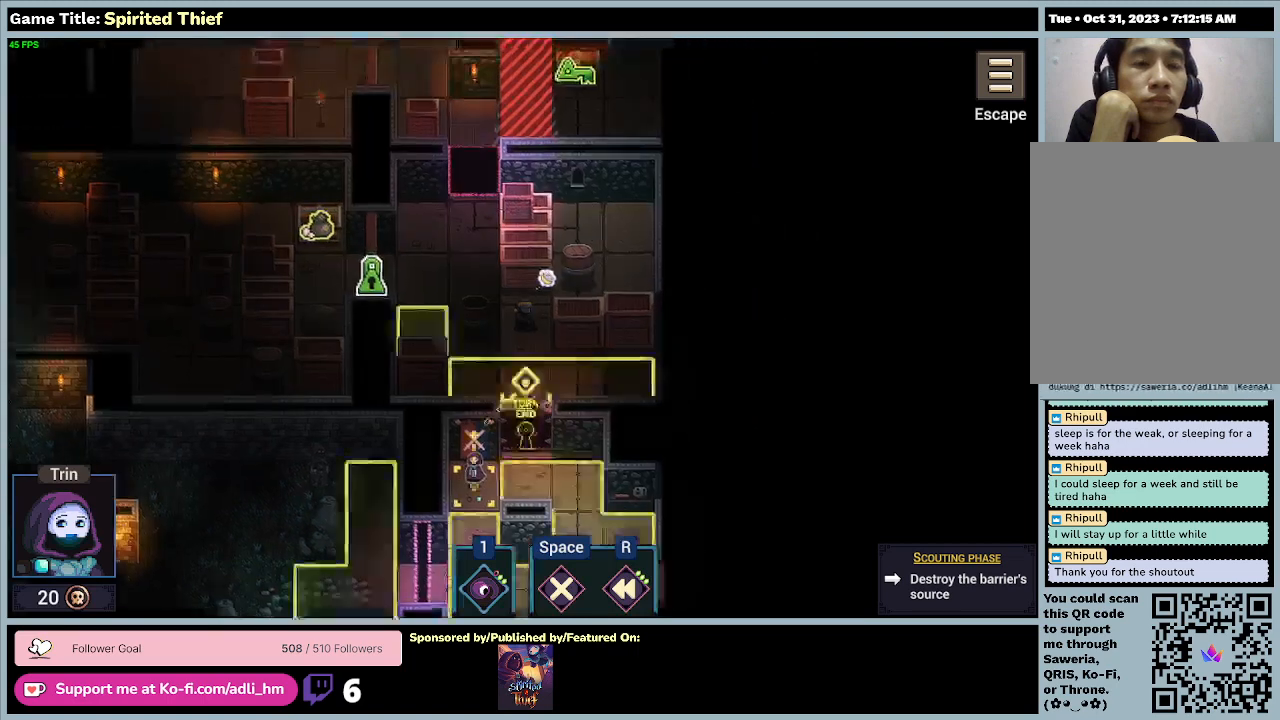
{"keys": [], "mouse": [], "events": []}
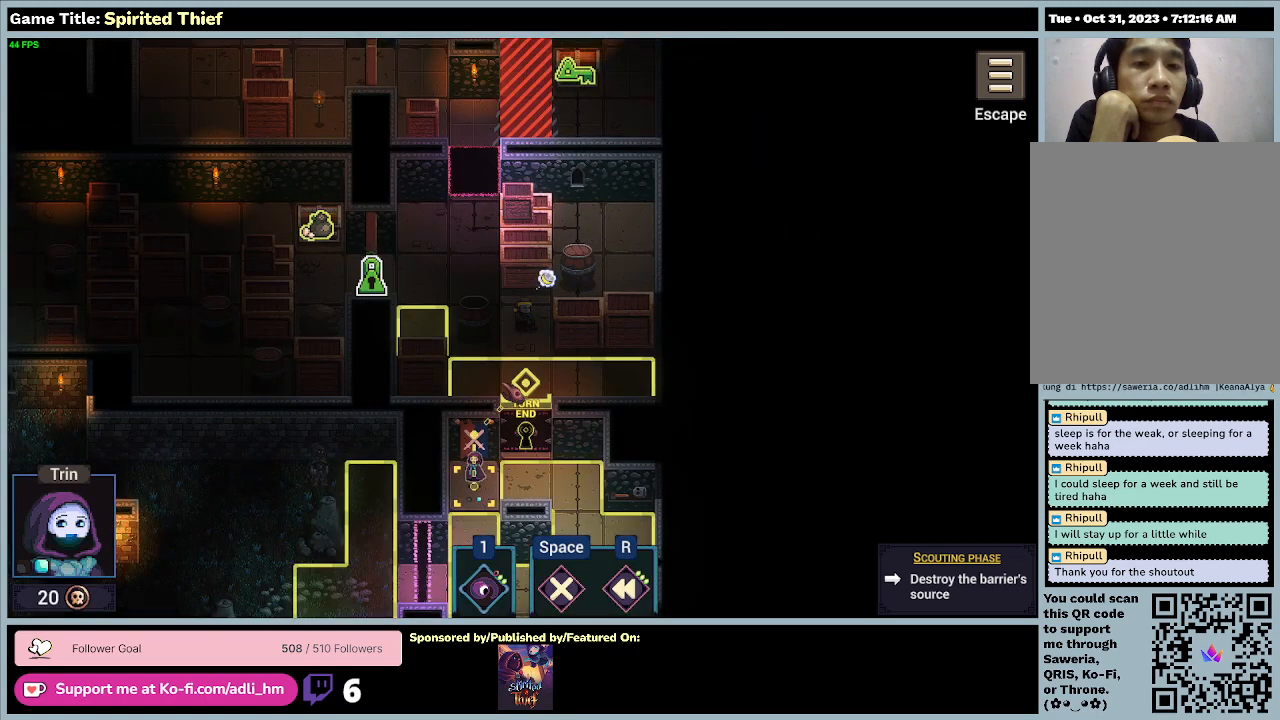
{"keys": [], "mouse": [], "events": []}
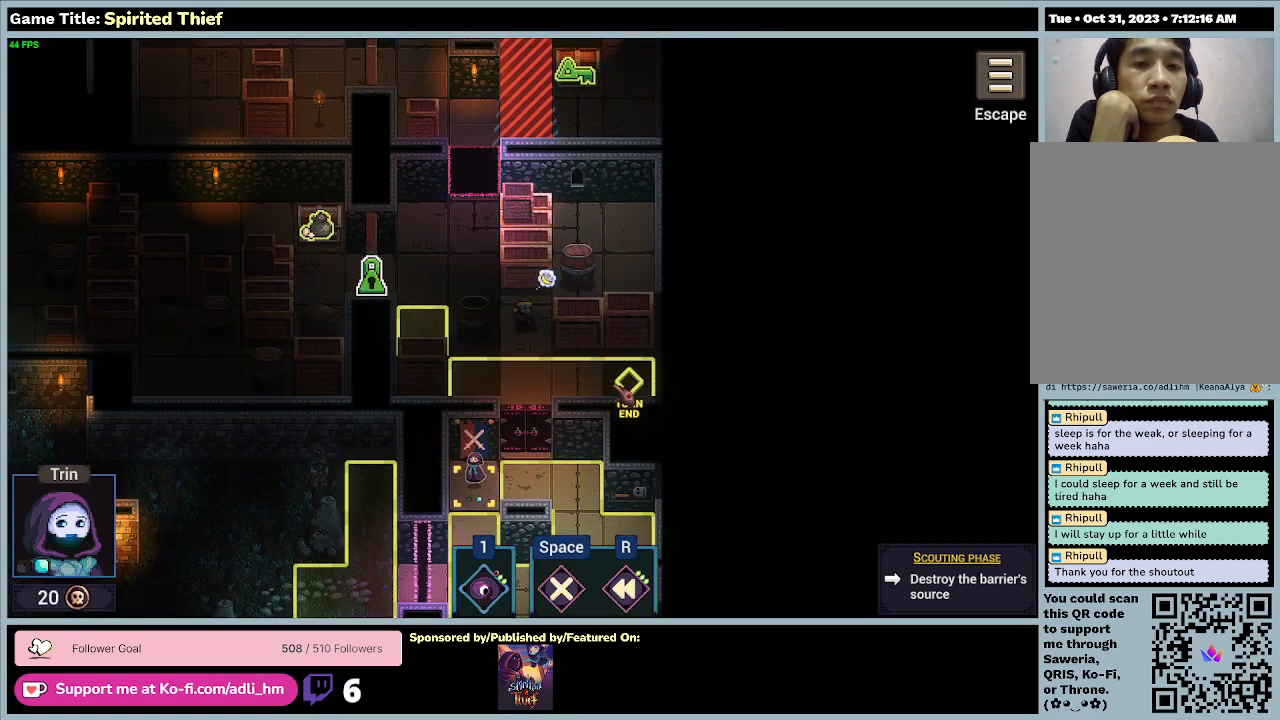
{"keys": [], "mouse": ["left"], "events": [[433, "mouse_left", "down"]]}
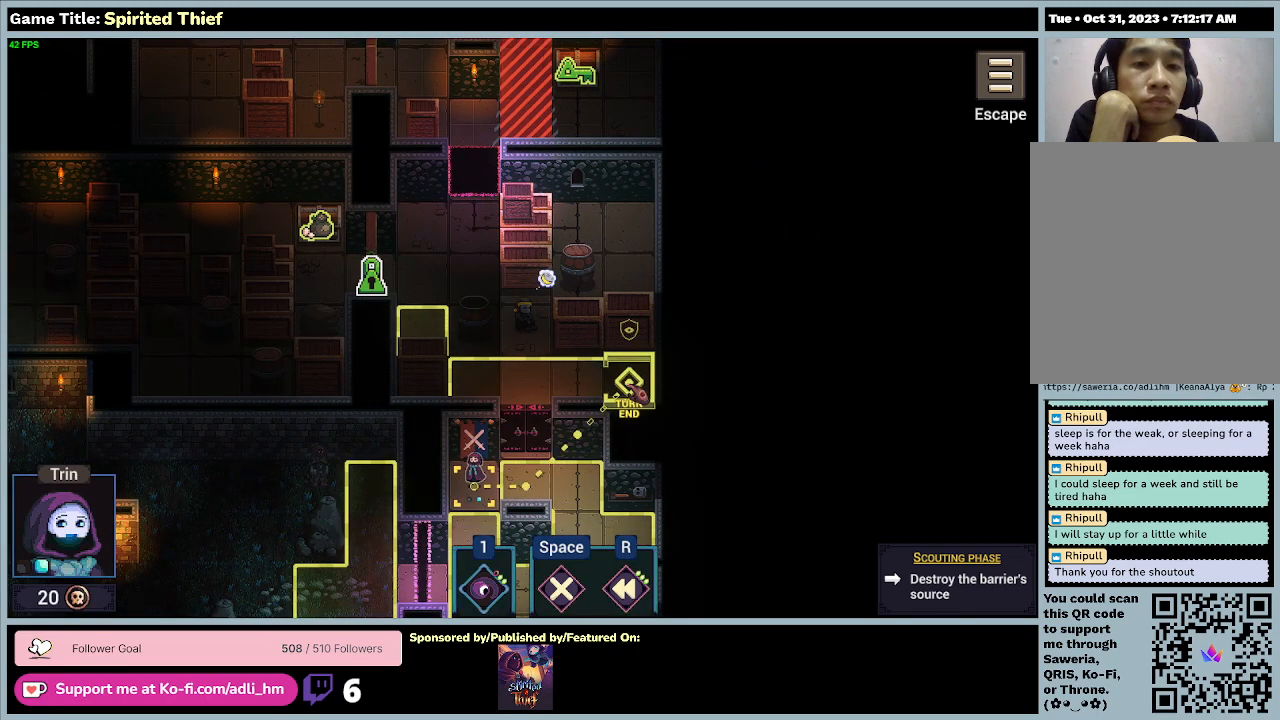
{"keys": [], "mouse": [], "events": [[200, "mouse_left", "up"]]}
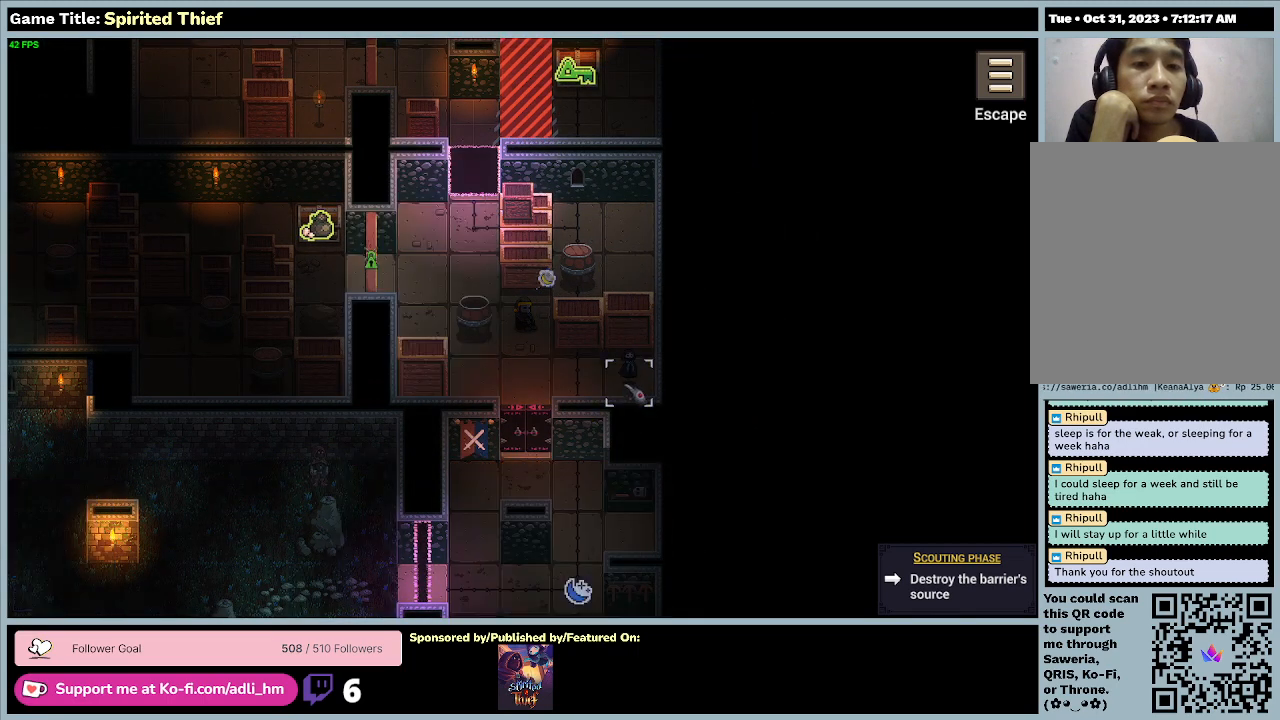
{"keys": [], "mouse": [], "events": []}
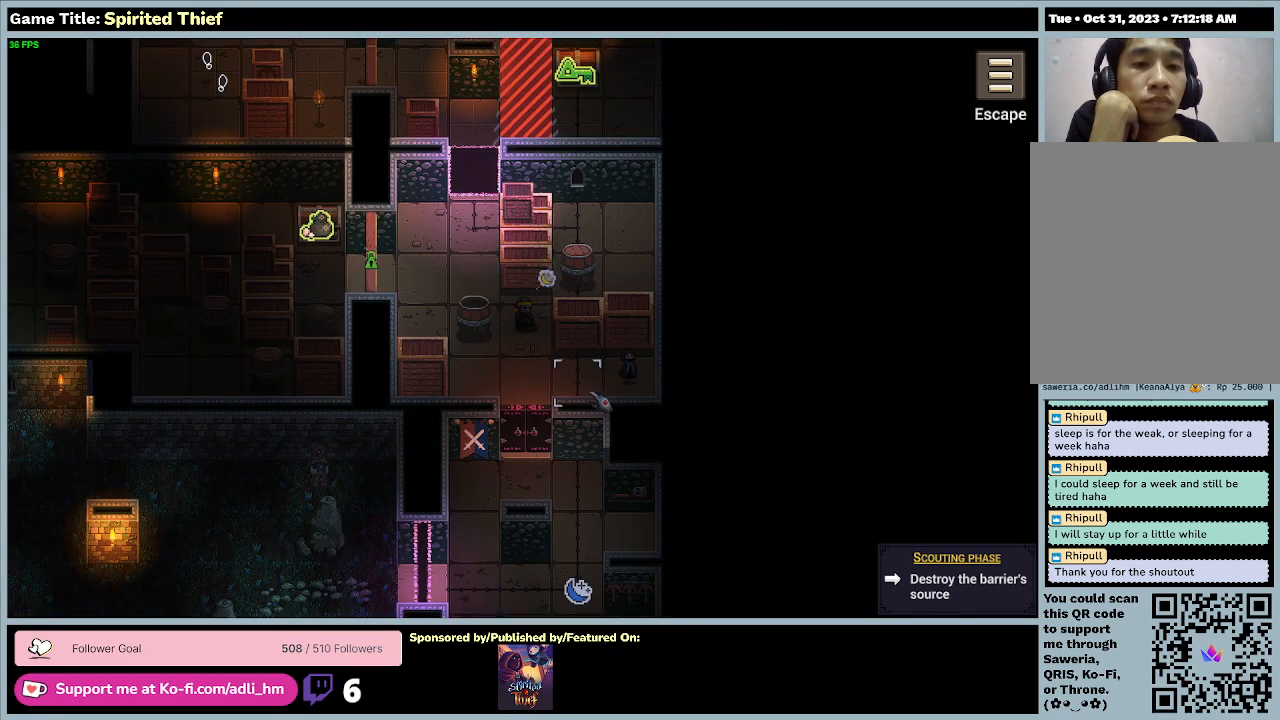
{"keys": [], "mouse": [], "events": []}
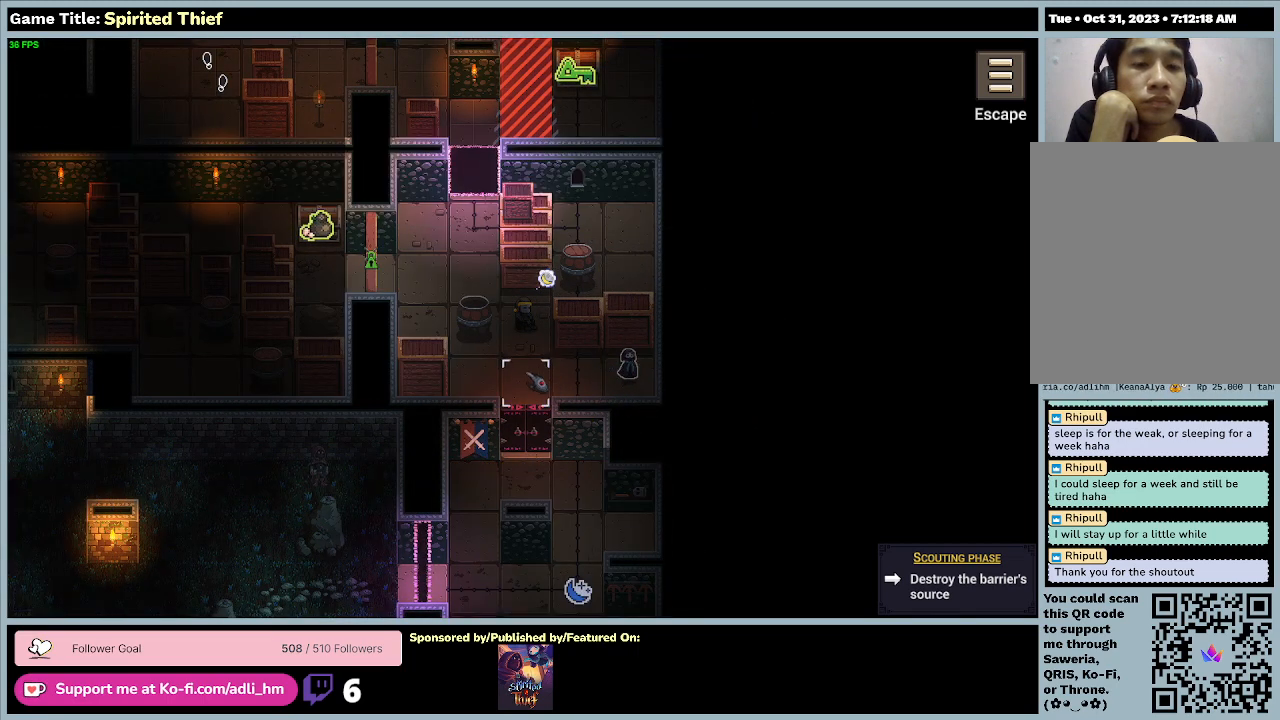
{"keys": [], "mouse": [], "events": []}
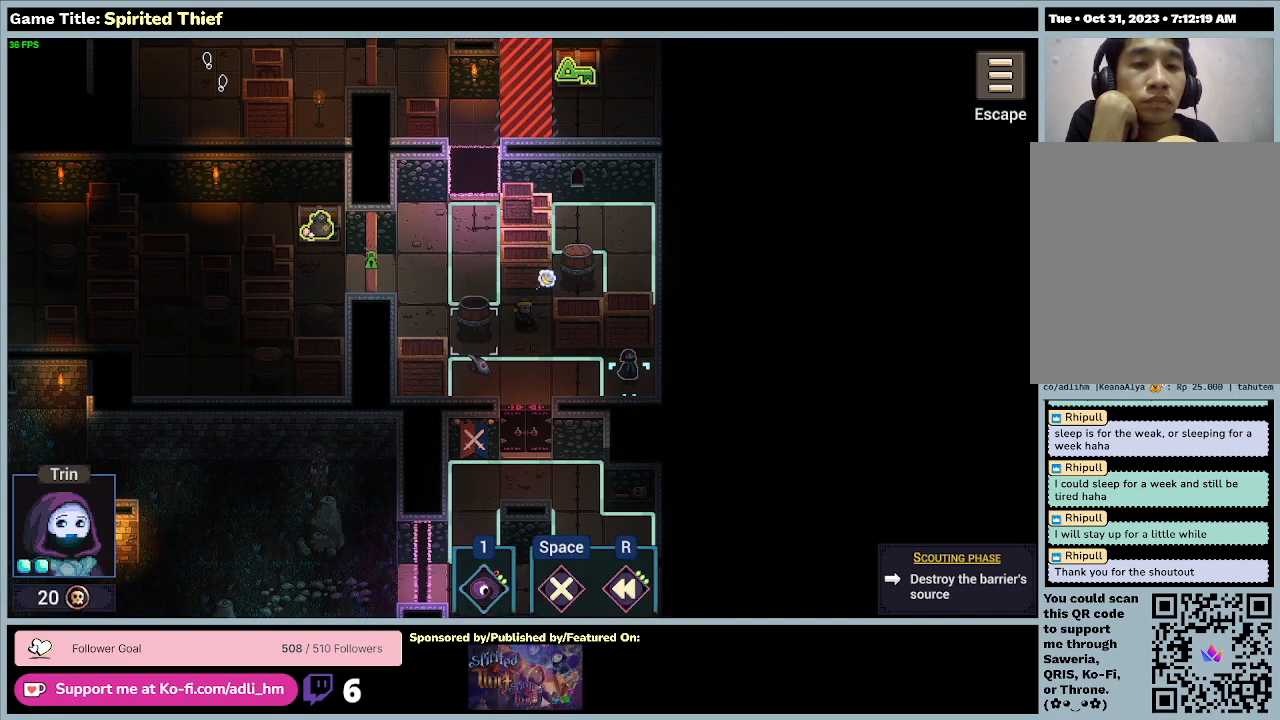
{"keys": [], "mouse": [], "events": []}
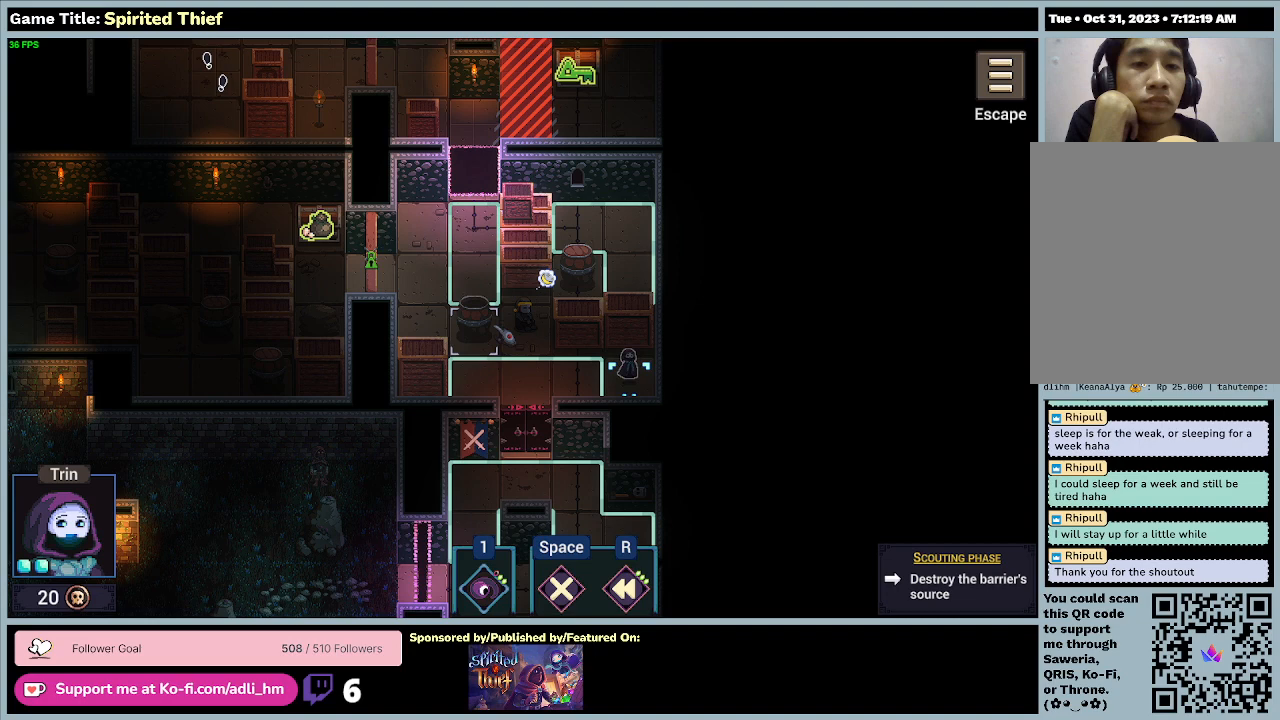
{"keys": [], "mouse": [], "events": []}
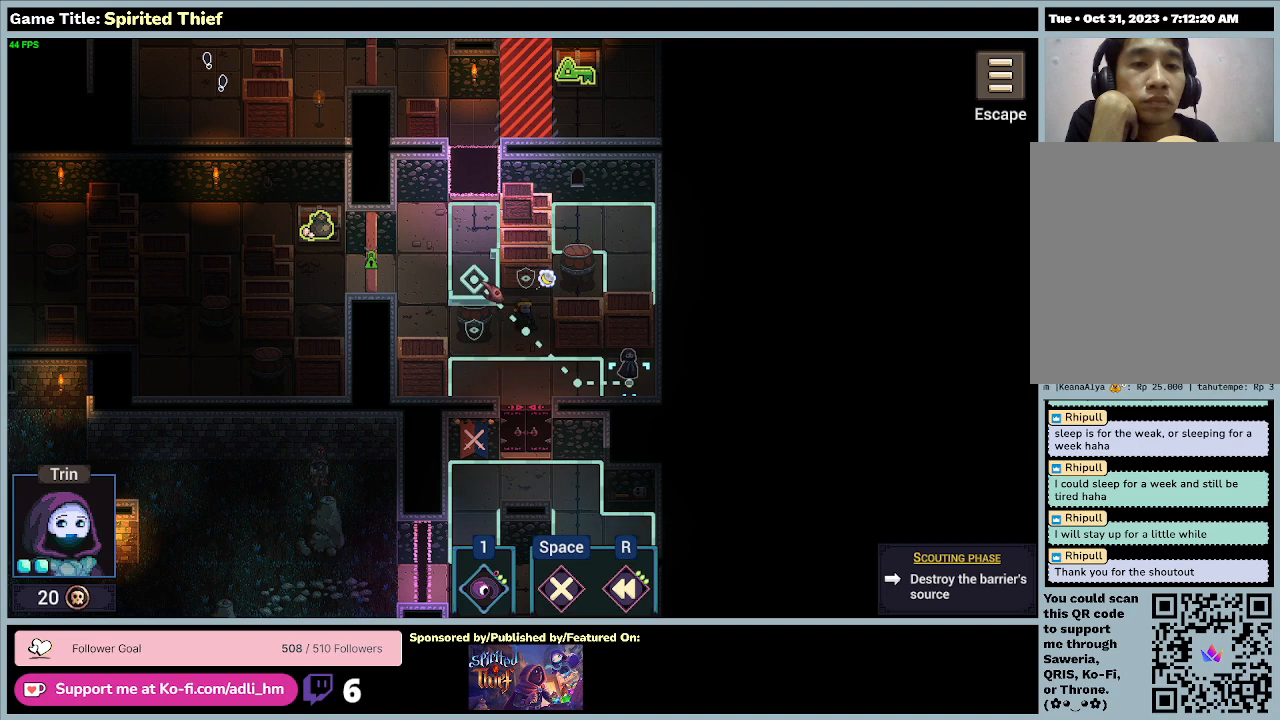
{"keys": [], "mouse": [], "events": [[100, "mouse_left", "down"], [433, "mouse_left", "up"]]}
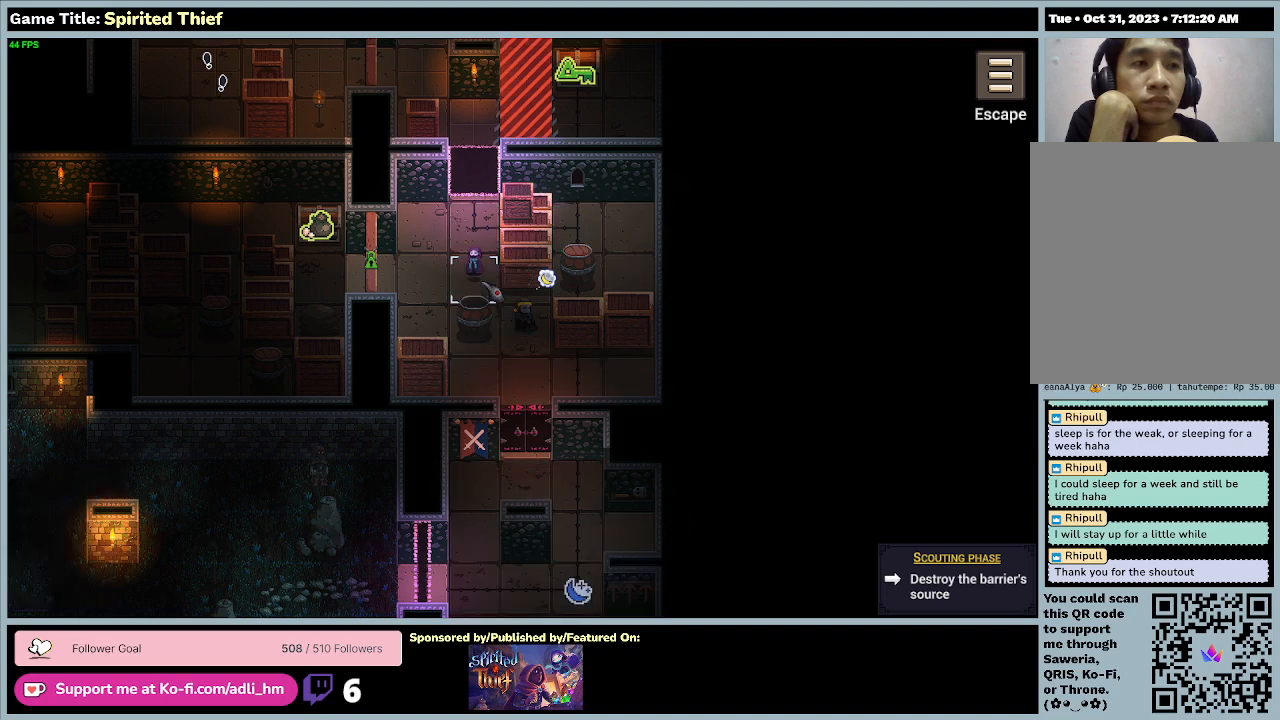
{"keys": [], "mouse": [], "events": []}
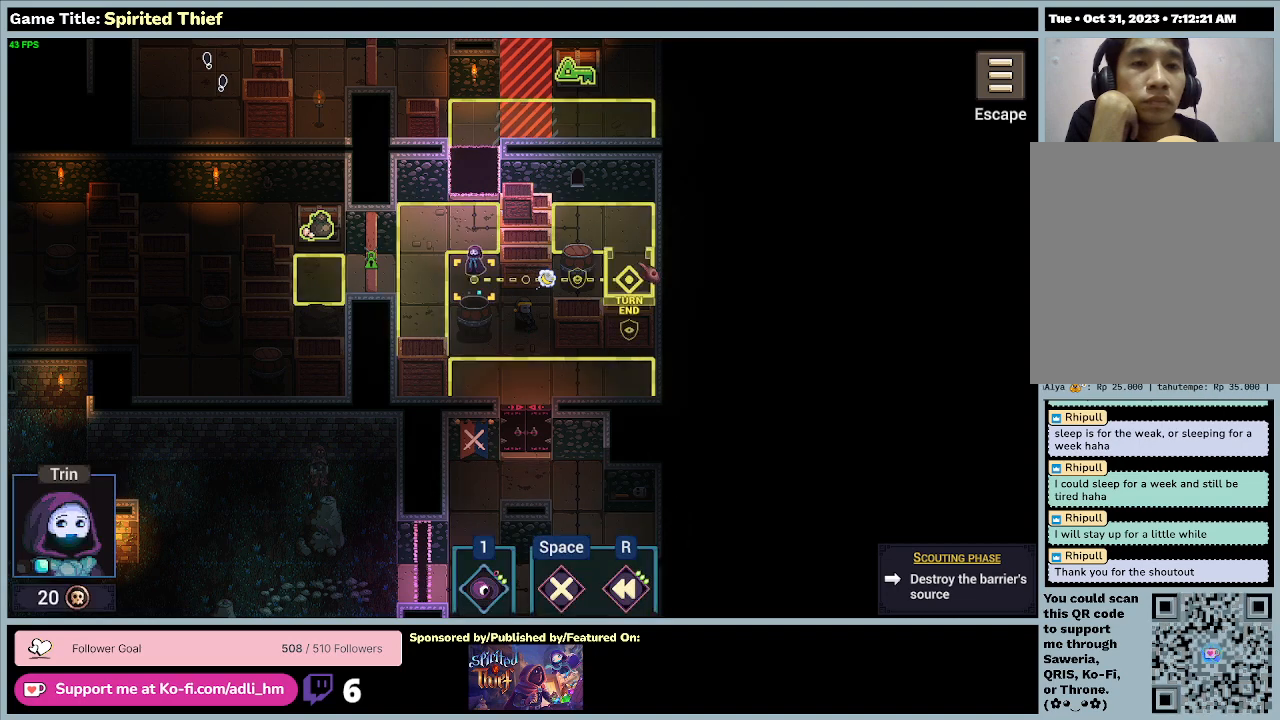
{"keys": [], "mouse": [], "events": []}
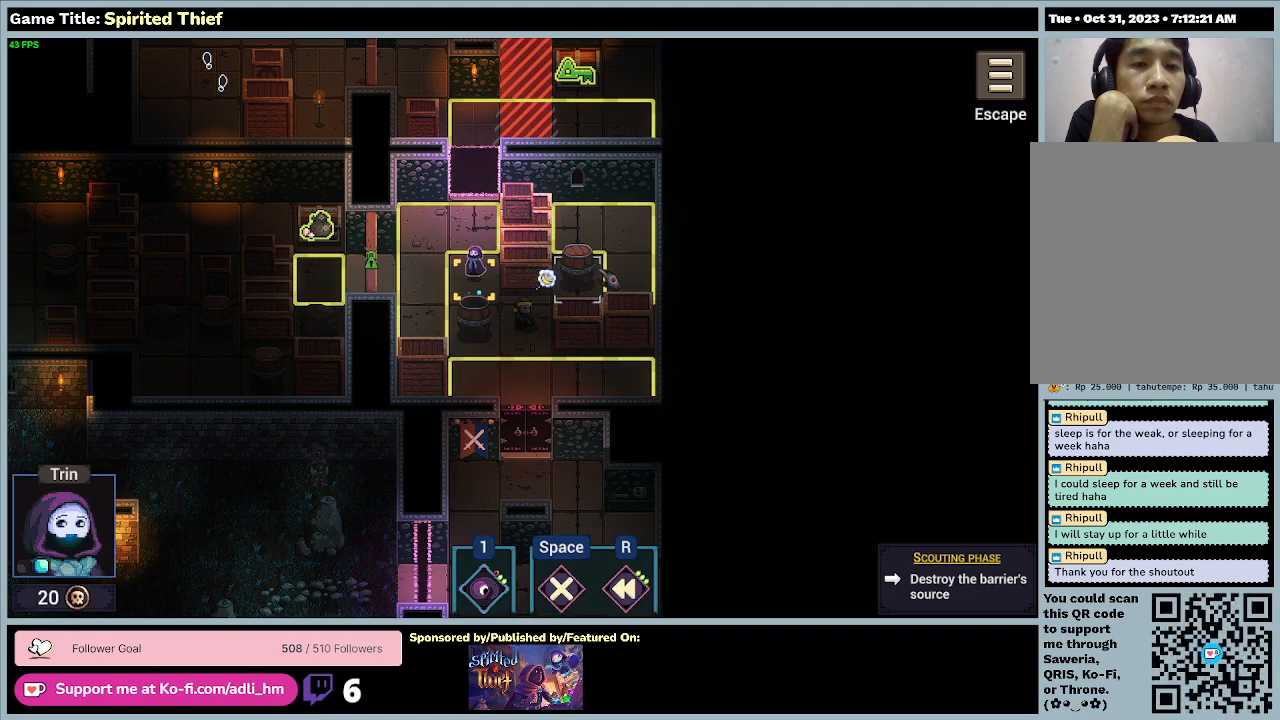
{"keys": [], "mouse": [], "events": [[67, "mouse_left", "down"], [367, "mouse_left", "up"]]}
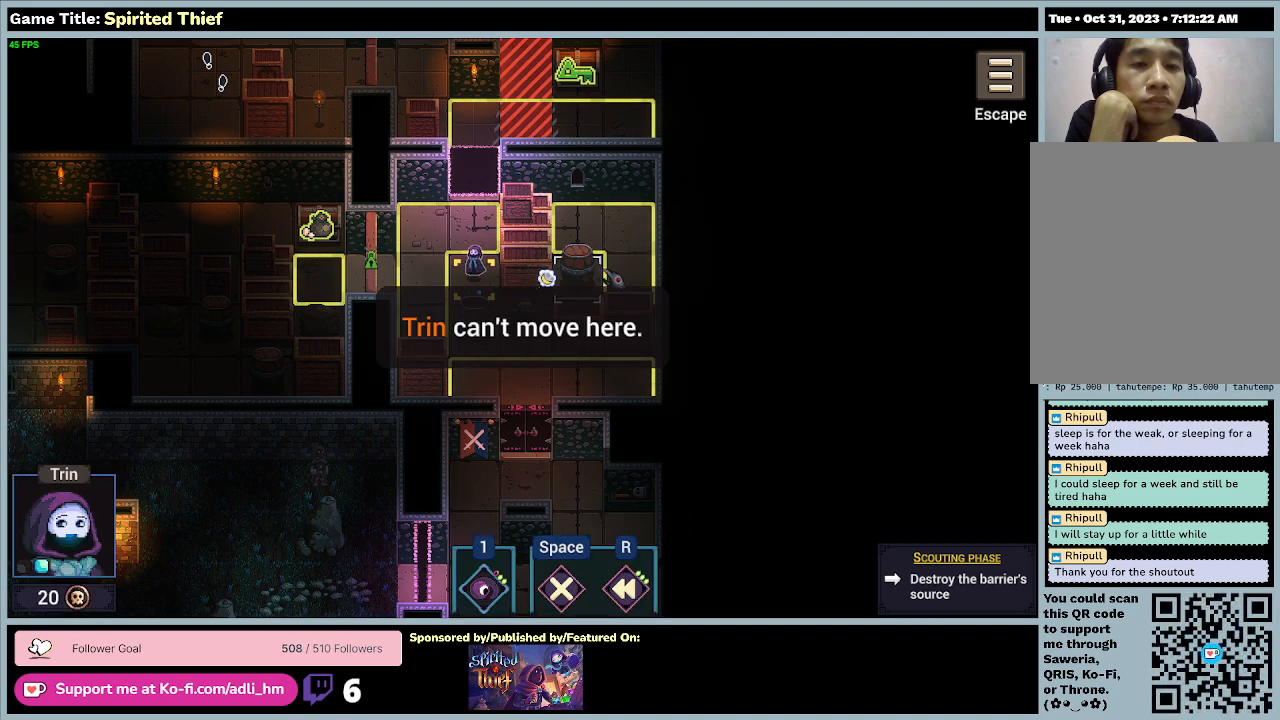
{"keys": [], "mouse": ["left"], "events": [[333, "mouse_left", "down"]]}
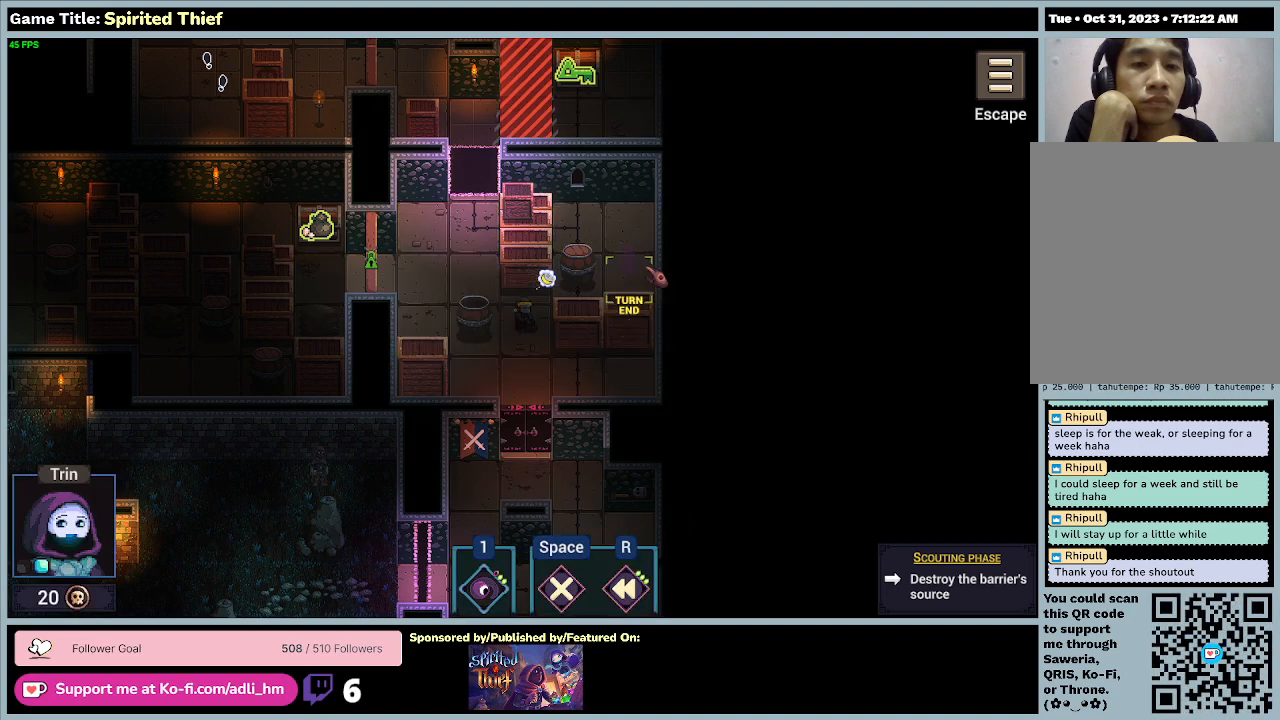
{"keys": [], "mouse": [], "events": [[133, "mouse_left", "up"]]}
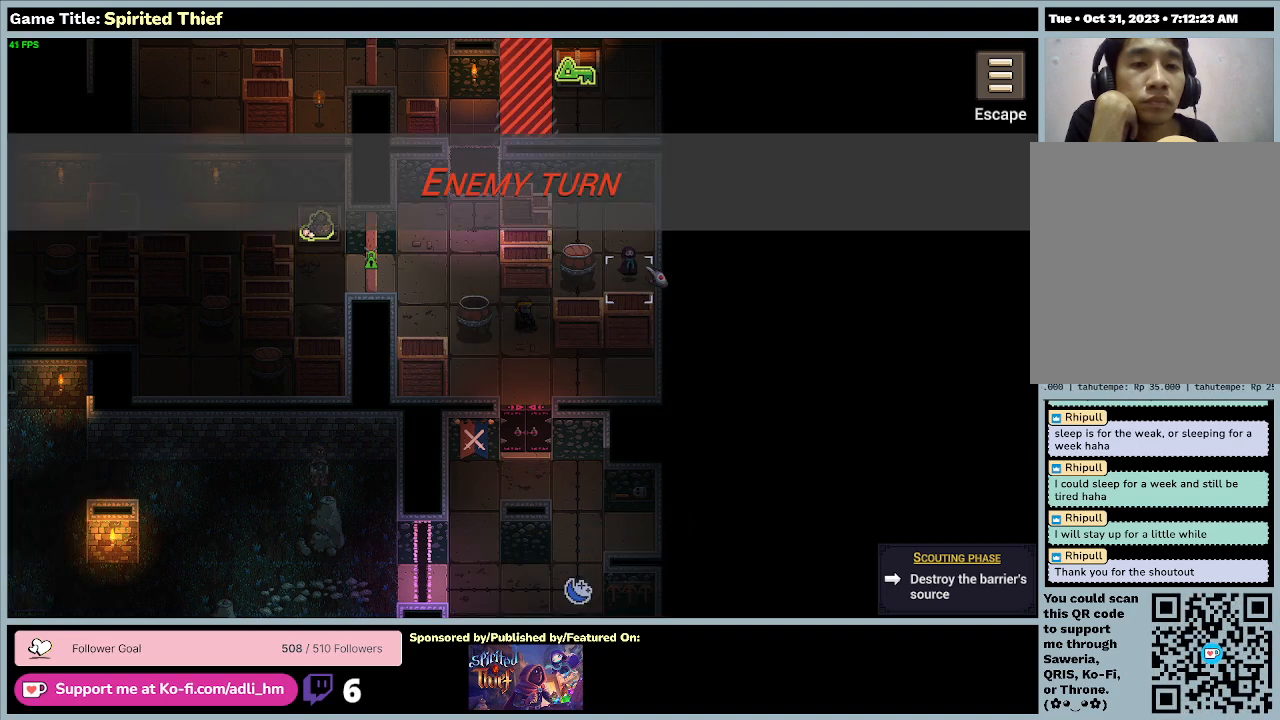
{"keys": [], "mouse": [], "events": []}
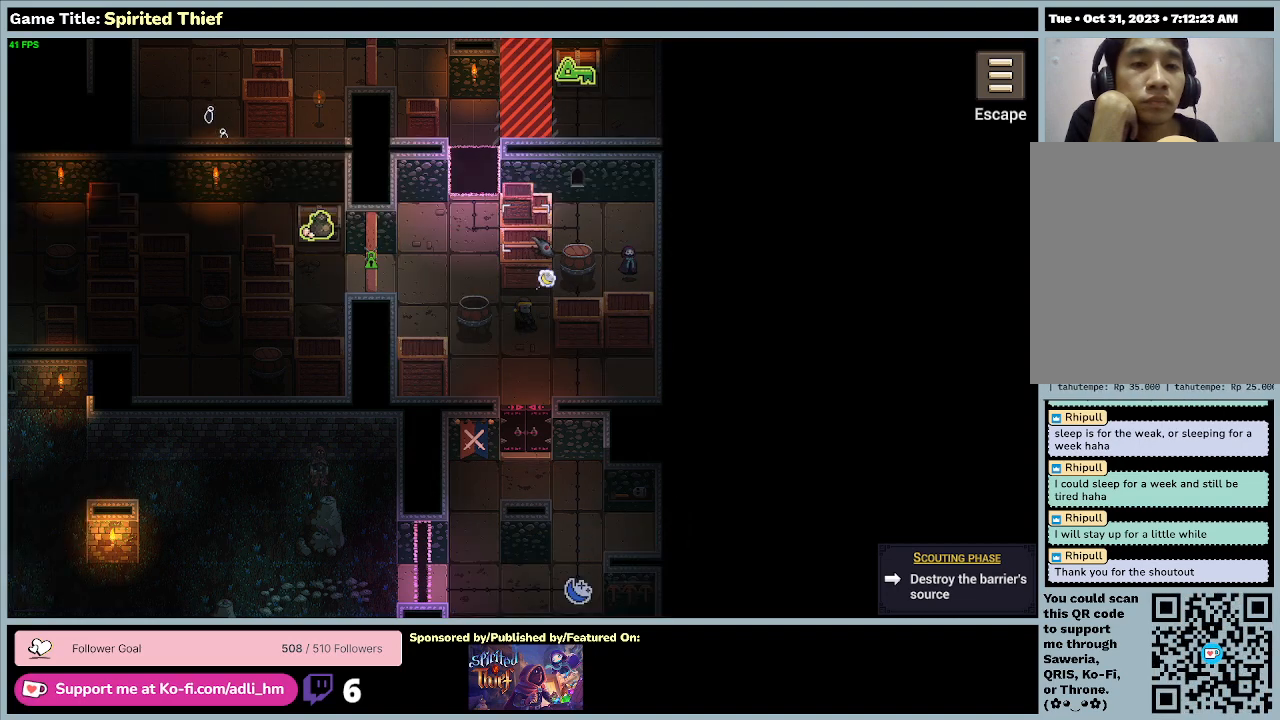
{"keys": [], "mouse": [], "events": []}
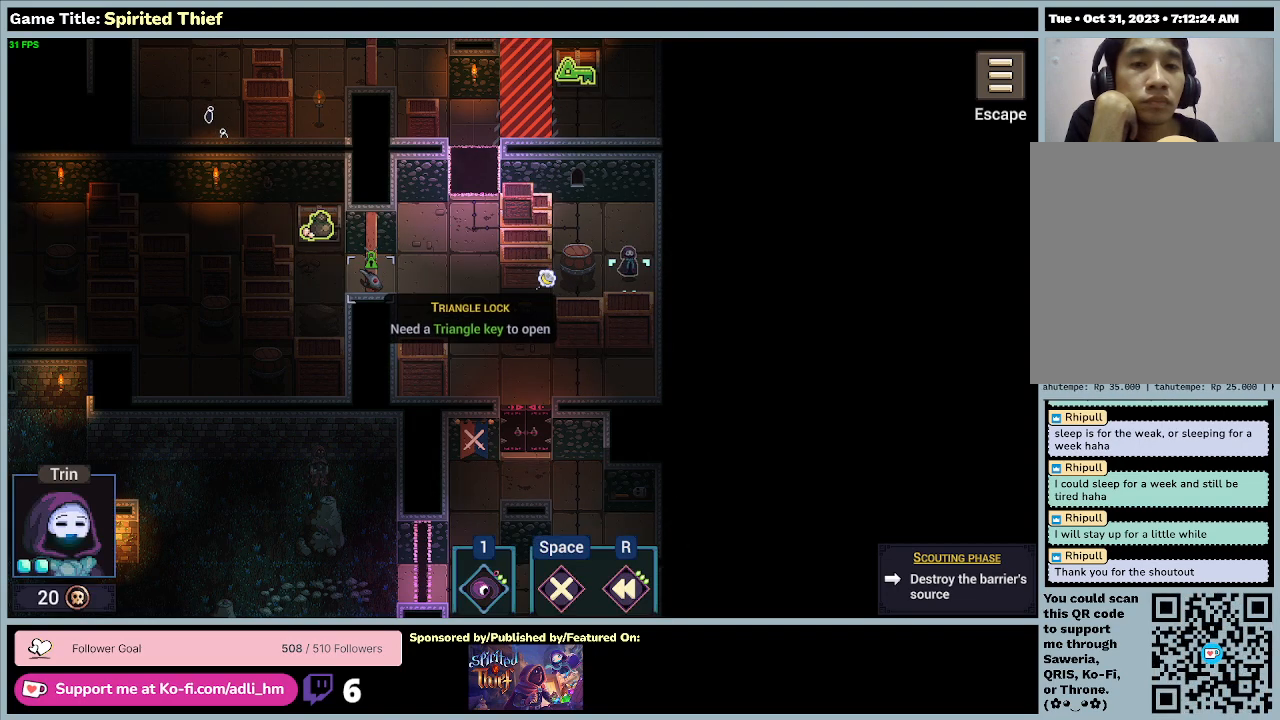
{"keys": [], "mouse": [], "events": [[33, "mouse_left", "down"], [400, "mouse_left", "up"]]}